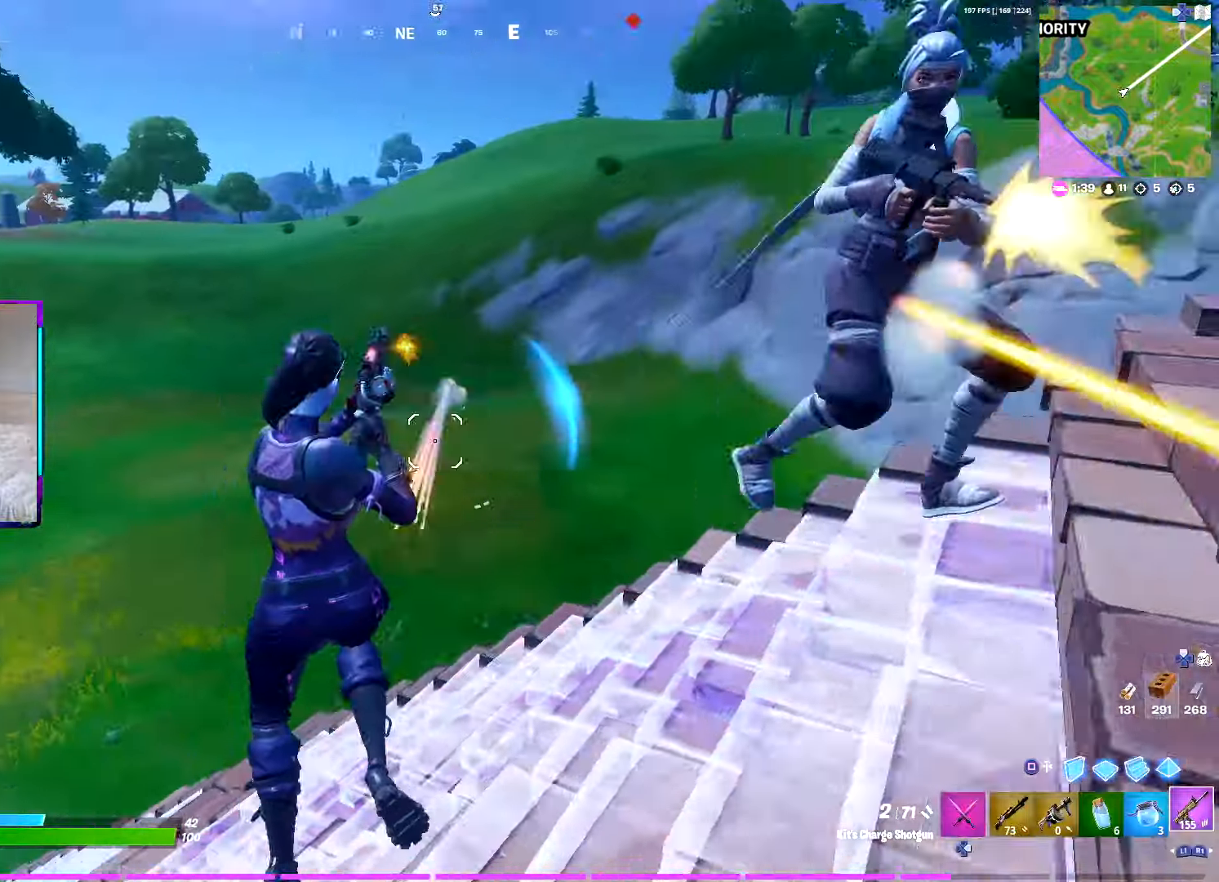
Gameplay with a controller (PlayStation layout); each line is a JSON object with the inputs held at the frame after it. "events" lists button and stick changes between this image and that frame as [ms after this image, input, new state], when the widget could be followed in between. Not read: L3.
{"buttons": ["R2", "R3"], "left_stick": "up-right", "right_stick": "right", "events": [[33, "L1", "up"], [333, "left_stick", "up"], [416, "right_stick", "right"], [433, "R2", "down"], [466, "left_stick", "up-right"], [500, "R3", "down"]]}
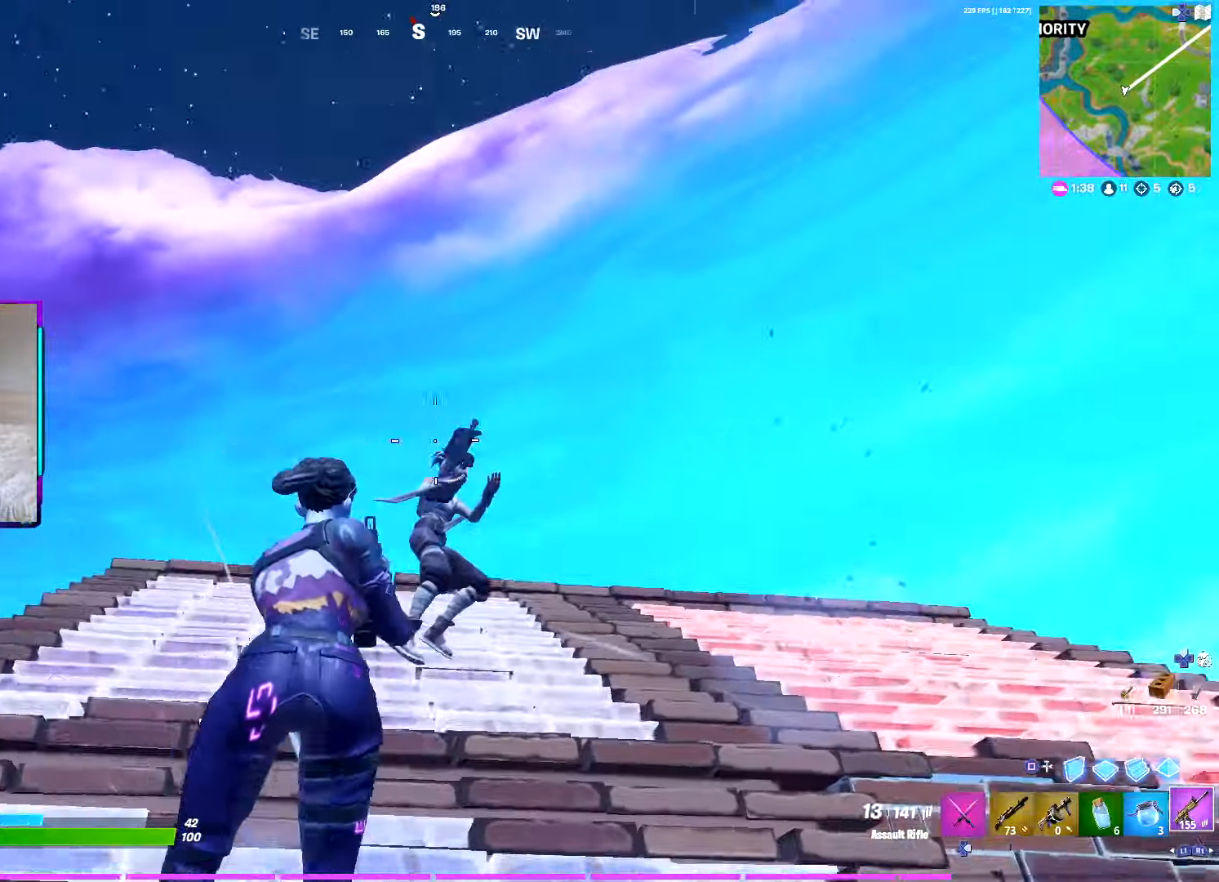
{"buttons": ["CROSS", "R2"], "left_stick": "up-right", "right_stick": "center", "events": [[100, "R3", "up"], [100, "right_stick", "down"], [200, "right_stick", "right"], [283, "right_stick", "center"], [333, "right_stick", "down-left"], [416, "right_stick", "center"], [483, "CROSS", "down"]]}
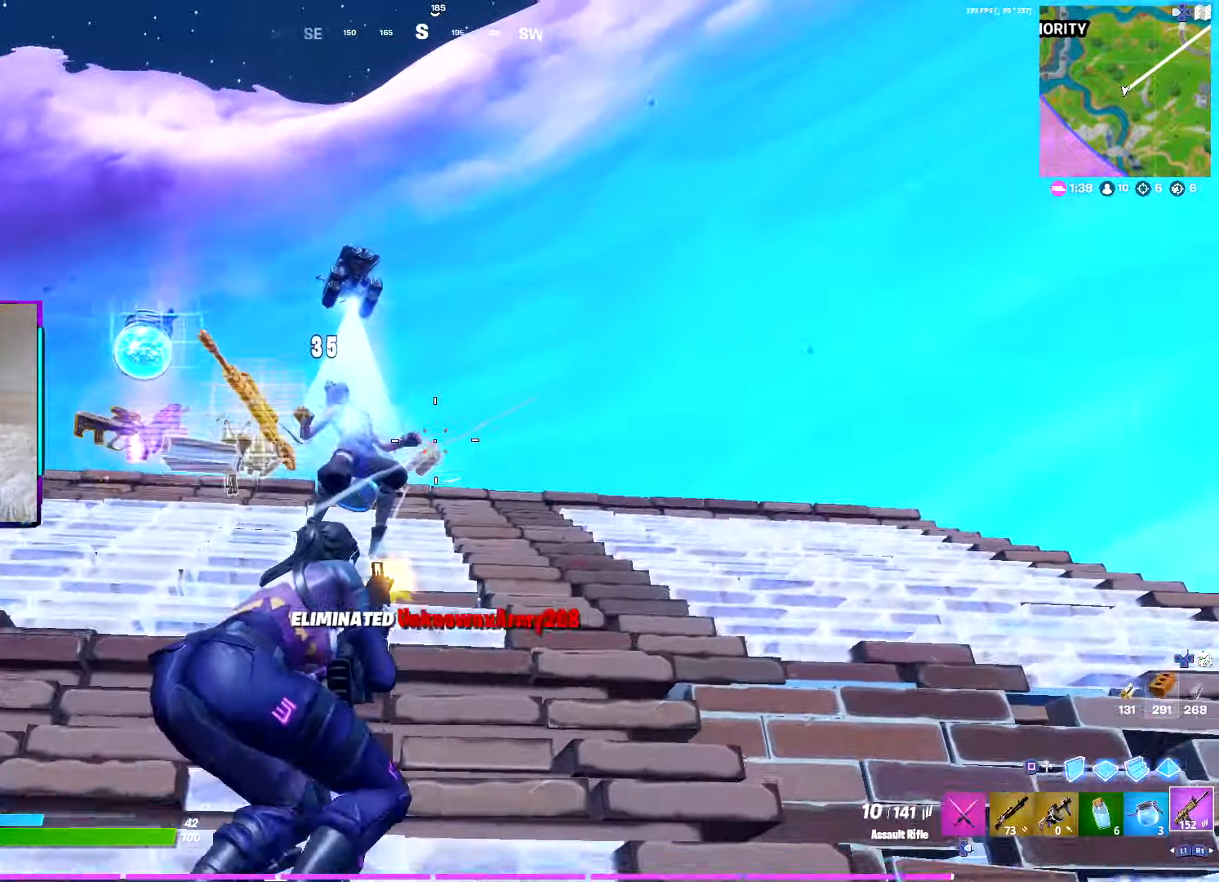
{"buttons": [], "left_stick": "up-left", "right_stick": "down-left", "events": [[50, "CROSS", "up"], [66, "right_stick", "down-left"], [100, "left_stick", "up-left"], [133, "R2", "up"], [166, "R1", "down"], [216, "right_stick", "center"], [233, "DPAD_RIGHT", "down"], [233, "R1", "up"], [300, "right_stick", "down-left"], [366, "DPAD_RIGHT", "up"]]}
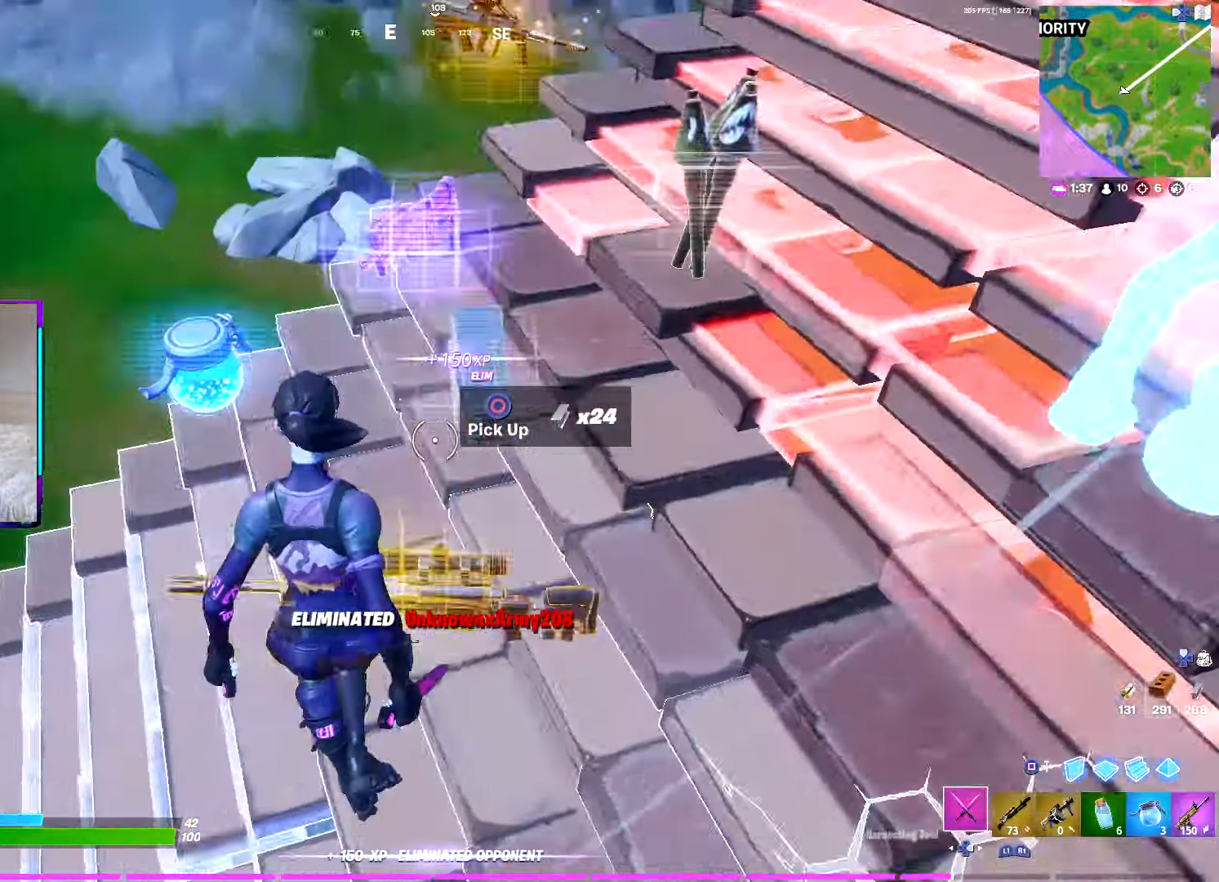
{"buttons": [], "left_stick": "up-left", "right_stick": "center", "events": [[66, "right_stick", "center"], [83, "SQUARE", "down"], [183, "SQUARE", "up"], [183, "right_stick", "left"], [216, "R2", "down"], [316, "SQUARE", "down"], [316, "right_stick", "center"], [366, "R2", "up"], [433, "SQUARE", "up"]]}
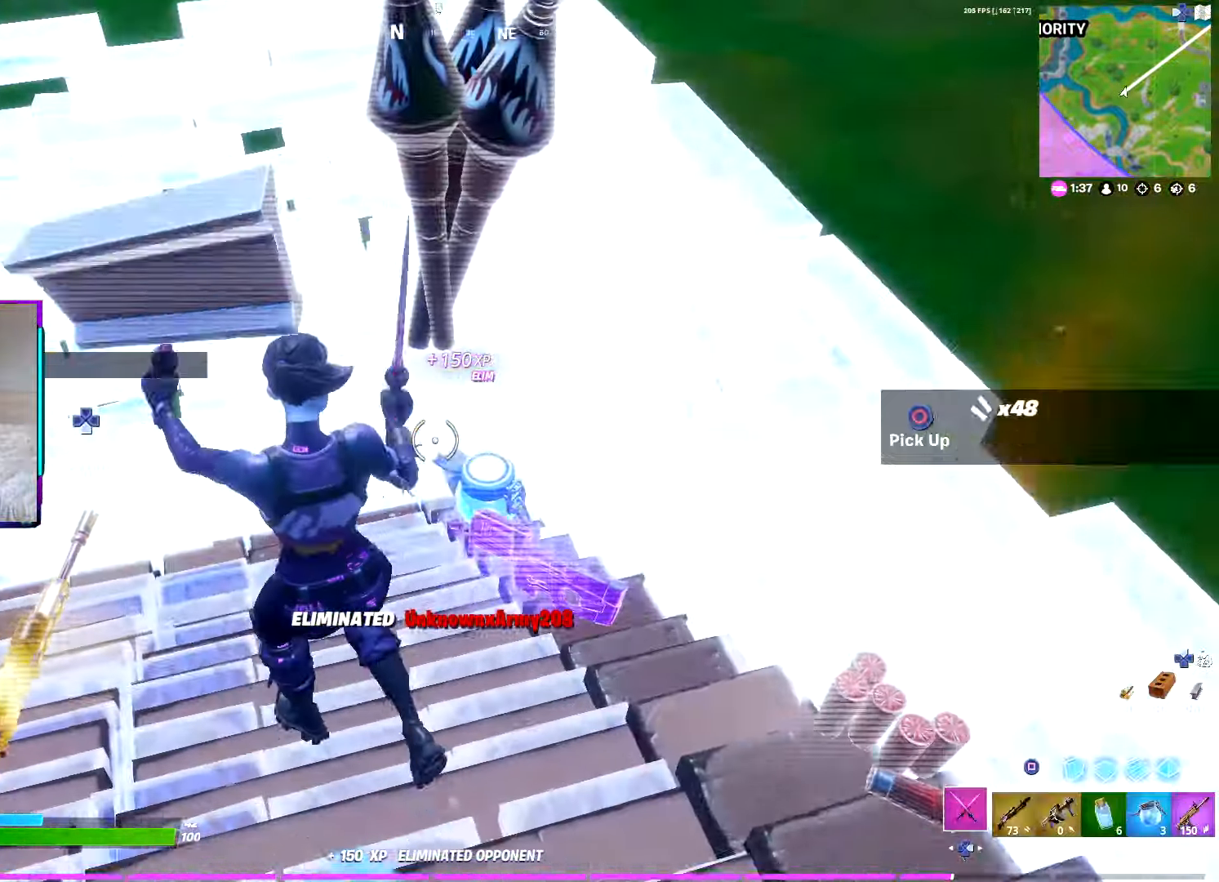
{"buttons": ["R3"], "left_stick": "right", "right_stick": "center", "events": [[133, "R1", "down"], [200, "left_stick", "up"], [233, "R1", "up"], [383, "left_stick", "right"], [500, "R3", "down"]]}
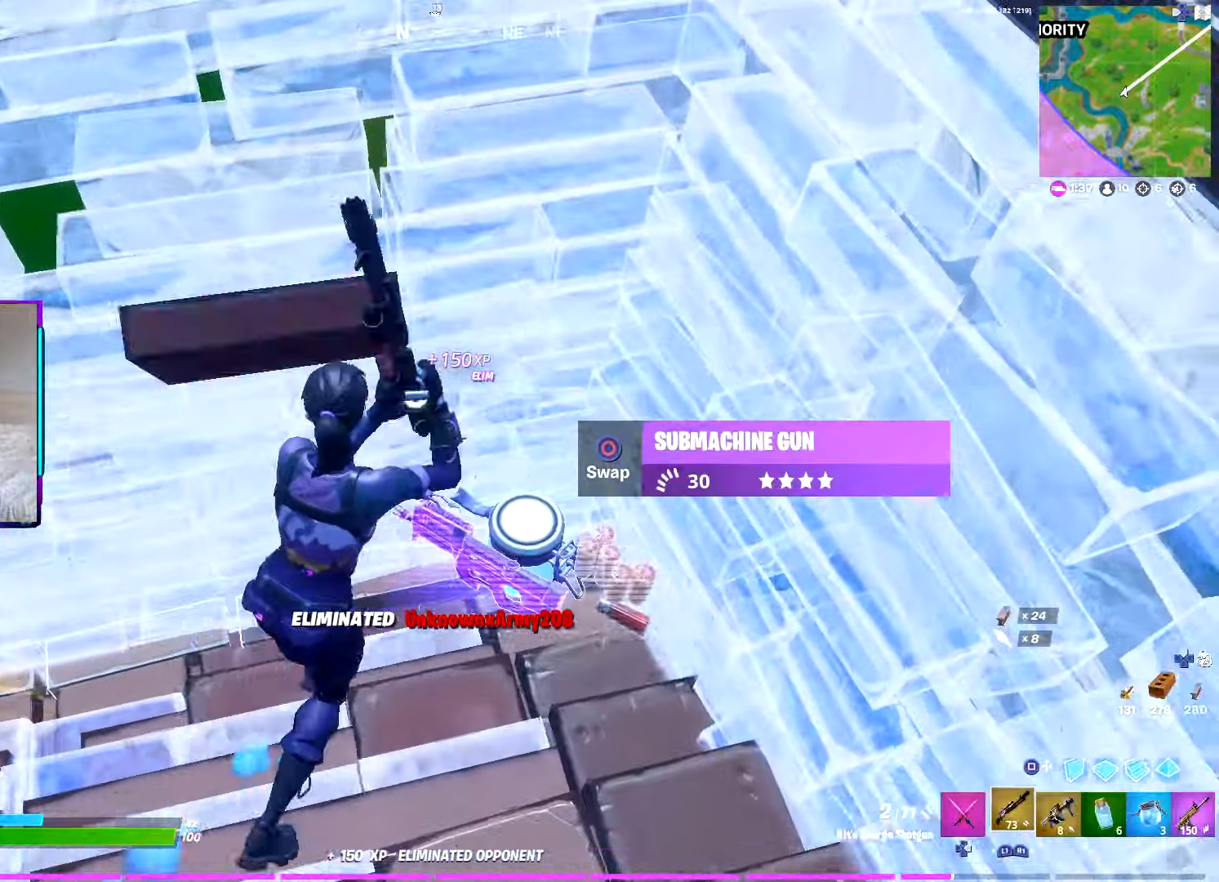
{"buttons": [], "left_stick": "left", "right_stick": "center", "events": [[116, "R3", "up"], [133, "right_stick", "down-left"], [183, "R1", "down"], [183, "right_stick", "left"], [233, "left_stick", "up"], [283, "left_stick", "up-left"], [300, "R1", "up"], [383, "R1", "down"], [433, "right_stick", "center"], [483, "R1", "up"], [500, "left_stick", "left"]]}
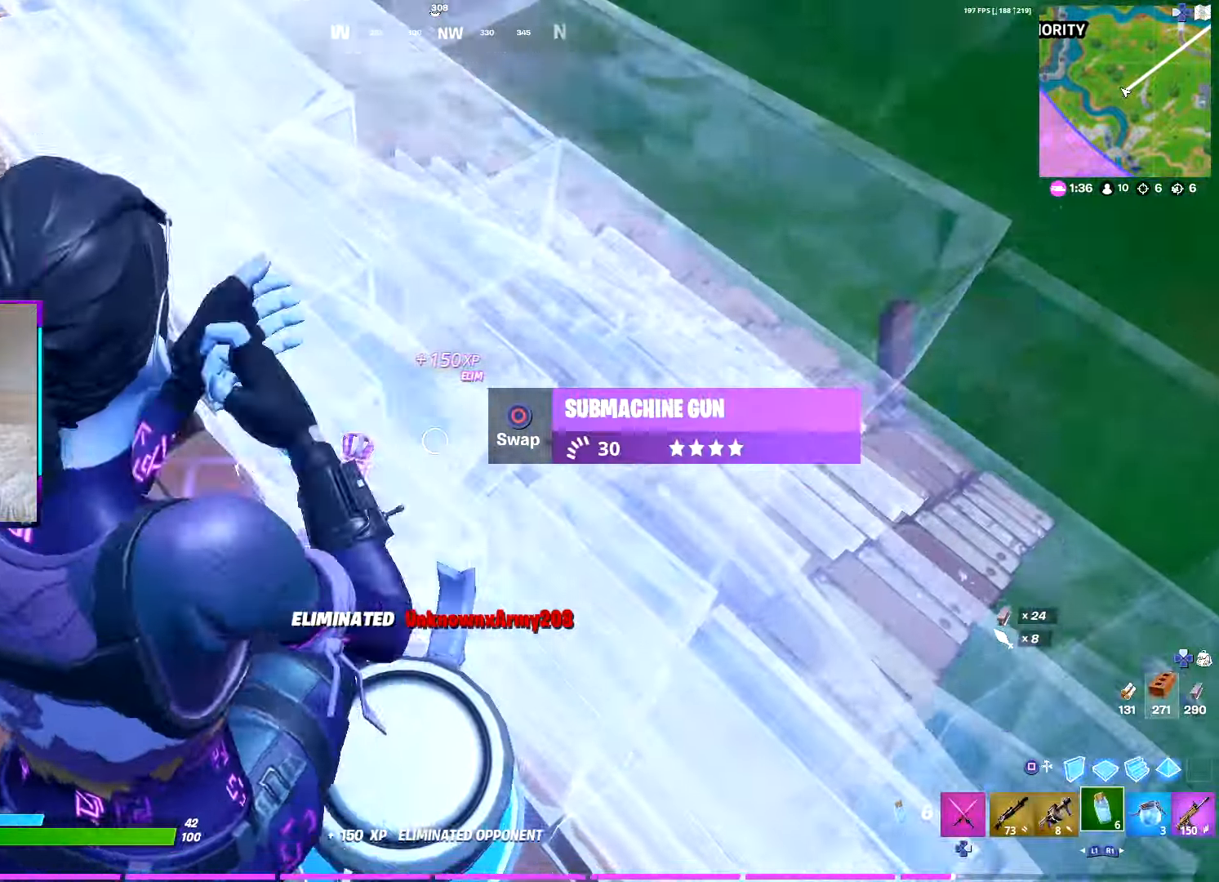
{"buttons": ["R2"], "left_stick": "center", "right_stick": "up-left", "events": [[133, "R1", "down"], [233, "R1", "up"], [300, "right_stick", "left"], [316, "left_stick", "center"], [333, "R2", "down"], [350, "right_stick", "up-left"]]}
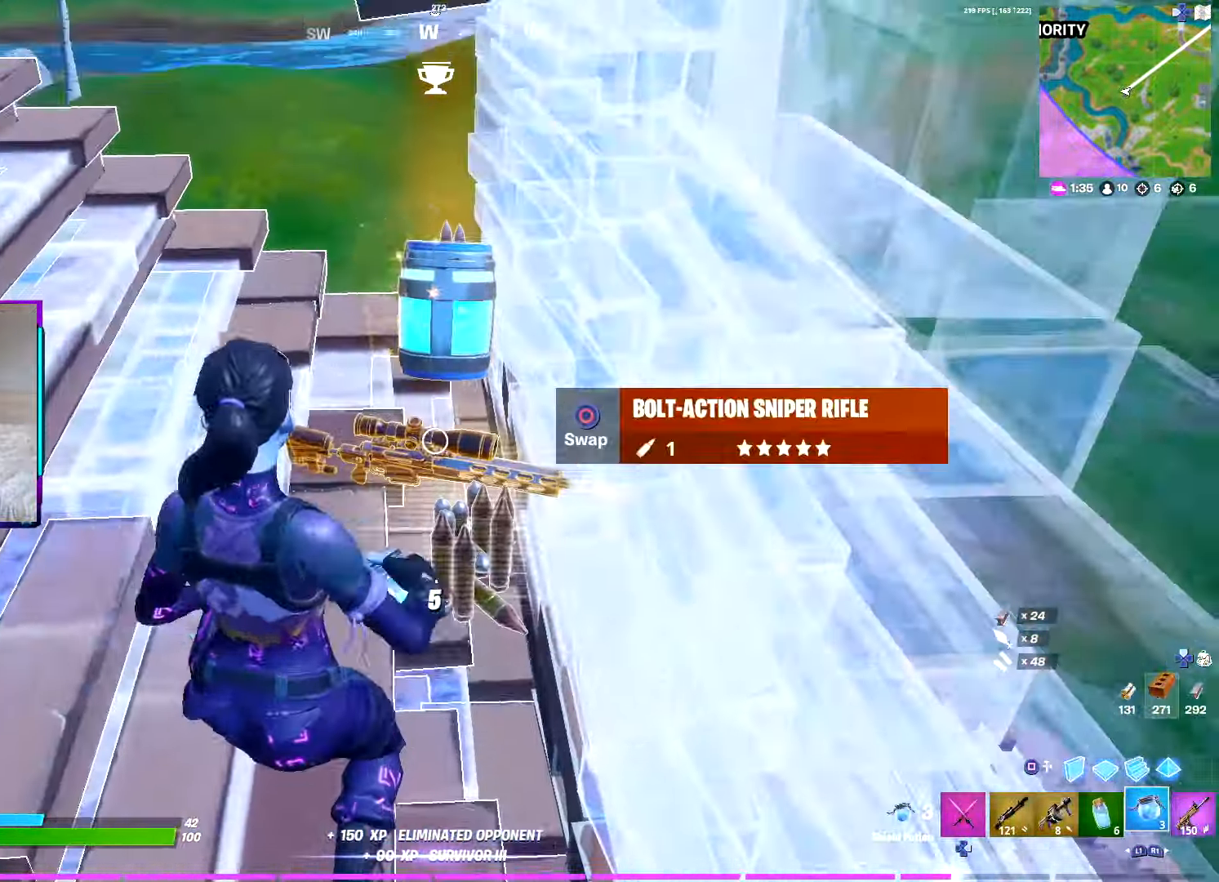
{"buttons": [], "left_stick": "center", "right_stick": "center", "events": [[16, "R2", "up"], [16, "right_stick", "center"], [83, "R3", "down"], [316, "R3", "up"]]}
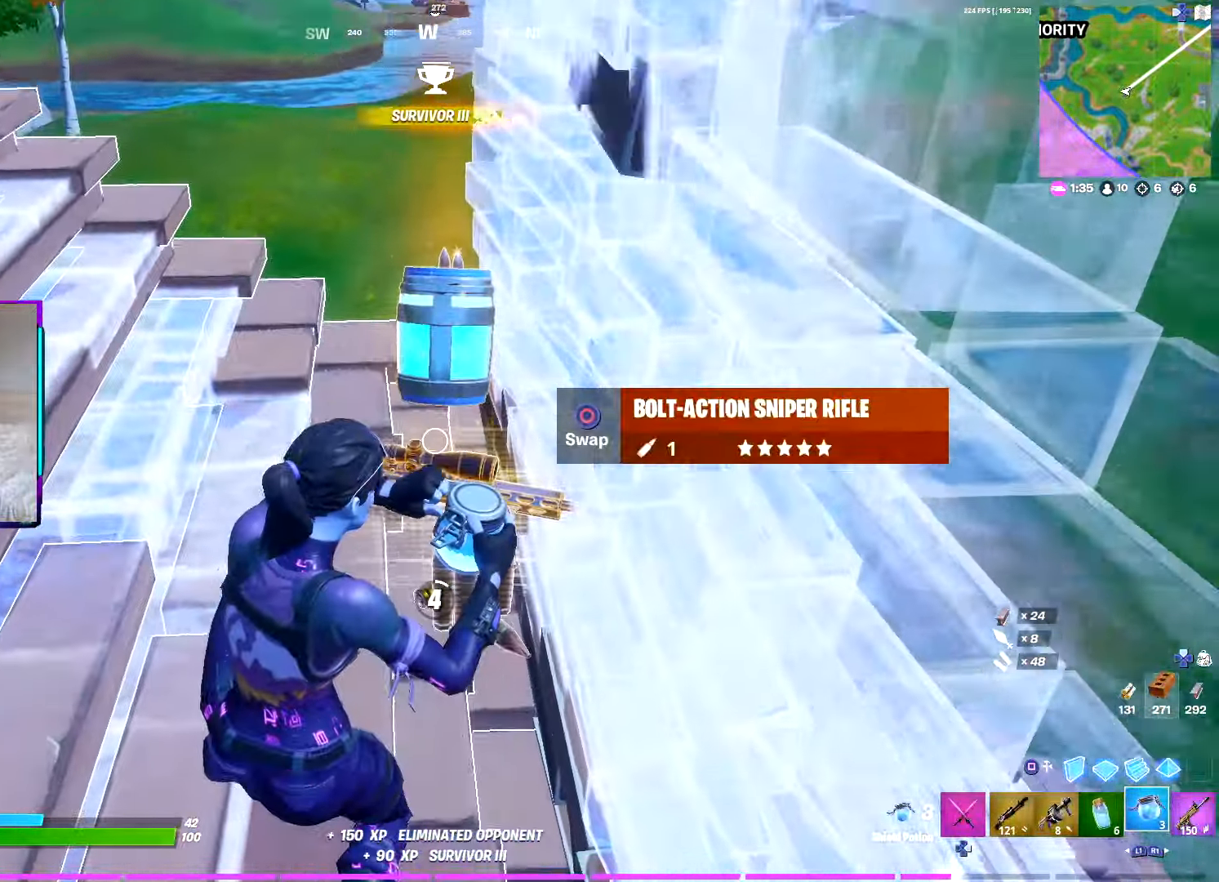
{"buttons": [], "left_stick": "center", "right_stick": "center", "events": []}
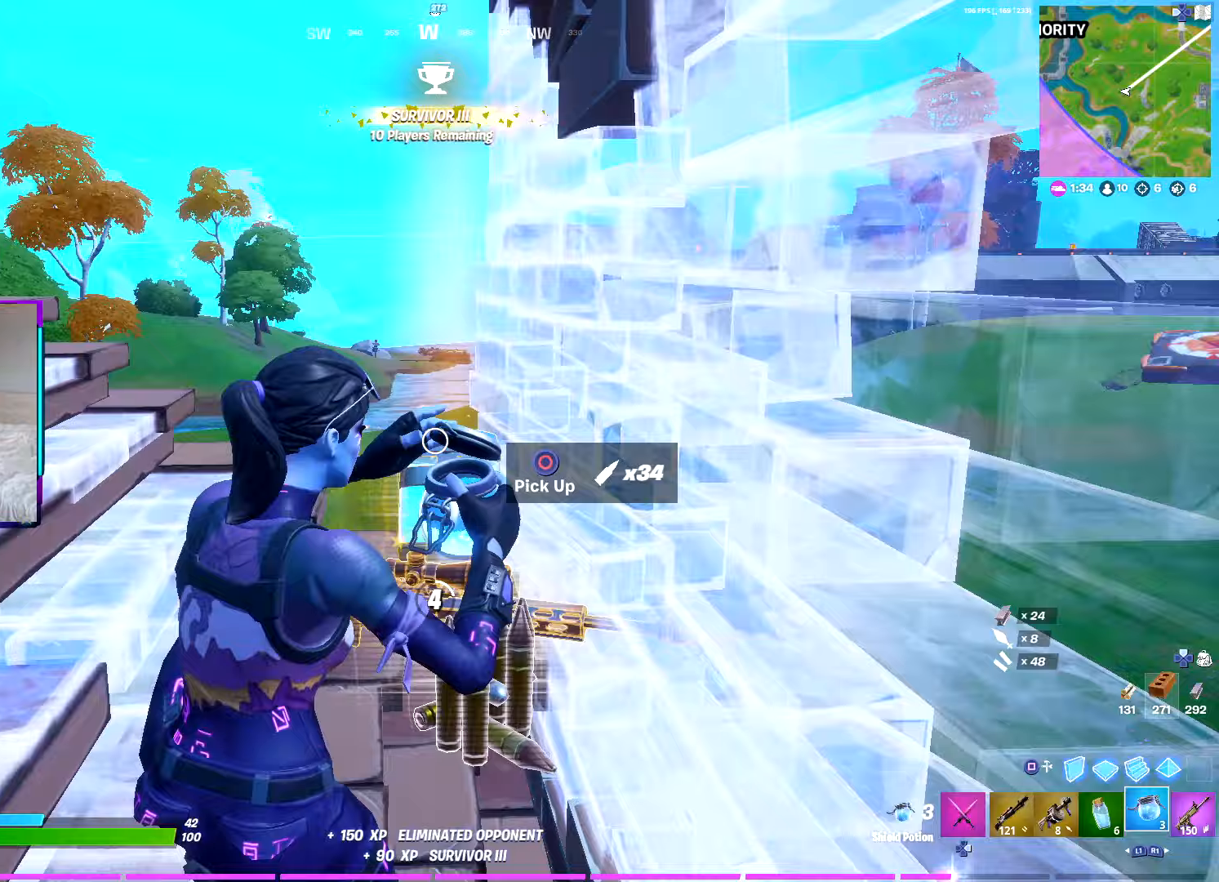
{"buttons": [], "left_stick": "center", "right_stick": "center", "events": [[17, "R3", "down"], [250, "R3", "up"]]}
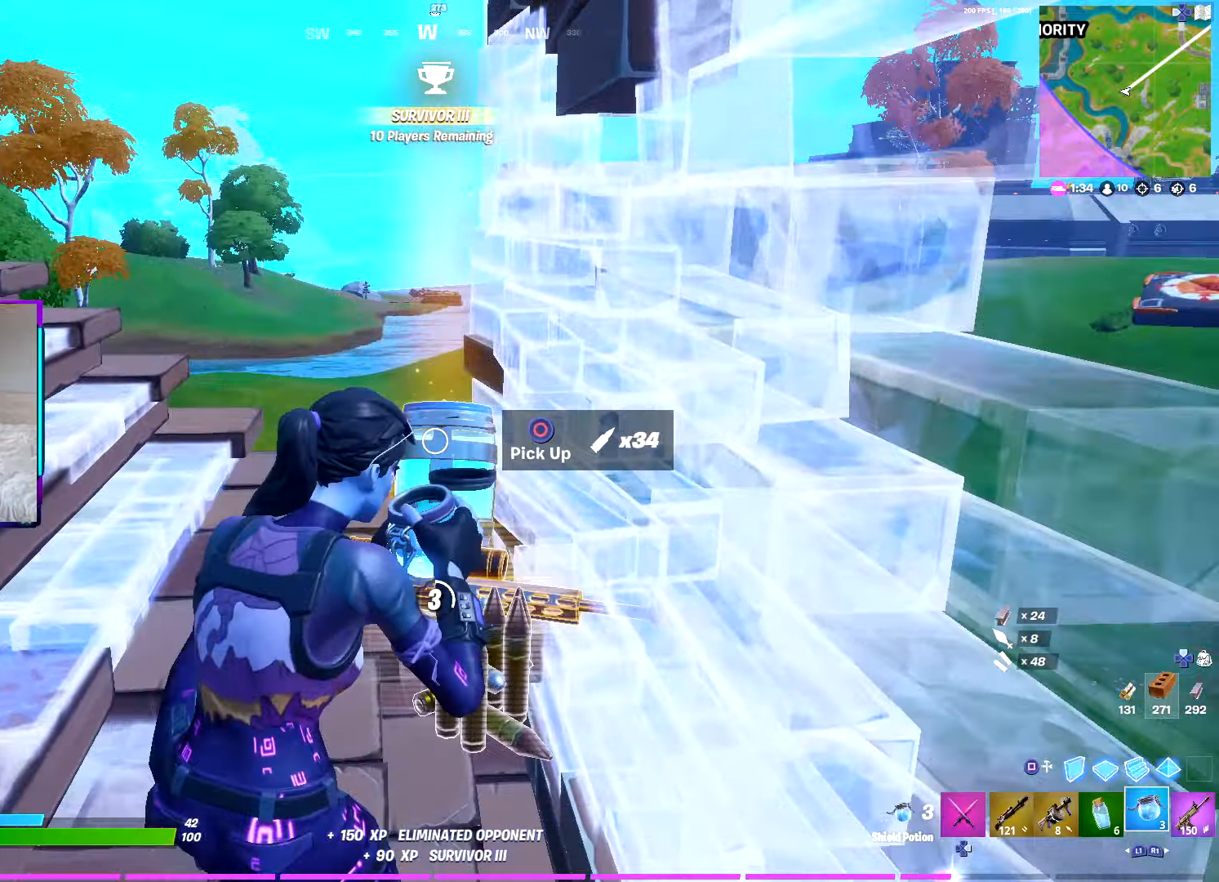
{"buttons": [], "left_stick": "center", "right_stick": "center", "events": [[67, "R3", "down"], [167, "R3", "up"], [217, "R3", "down"], [350, "R3", "up"]]}
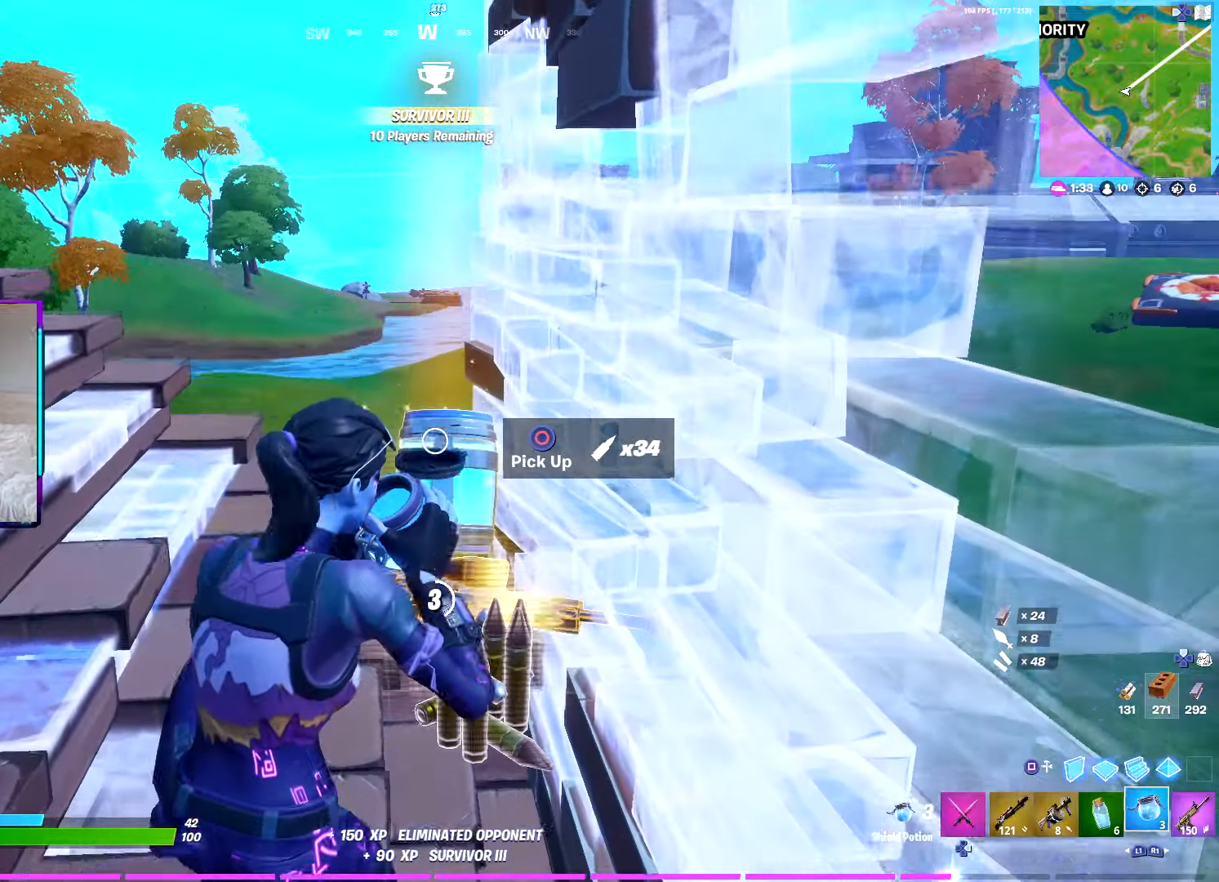
{"buttons": ["CROSS"], "left_stick": "center", "right_stick": "down", "events": [[450, "CROSS", "down"], [450, "right_stick", "down"]]}
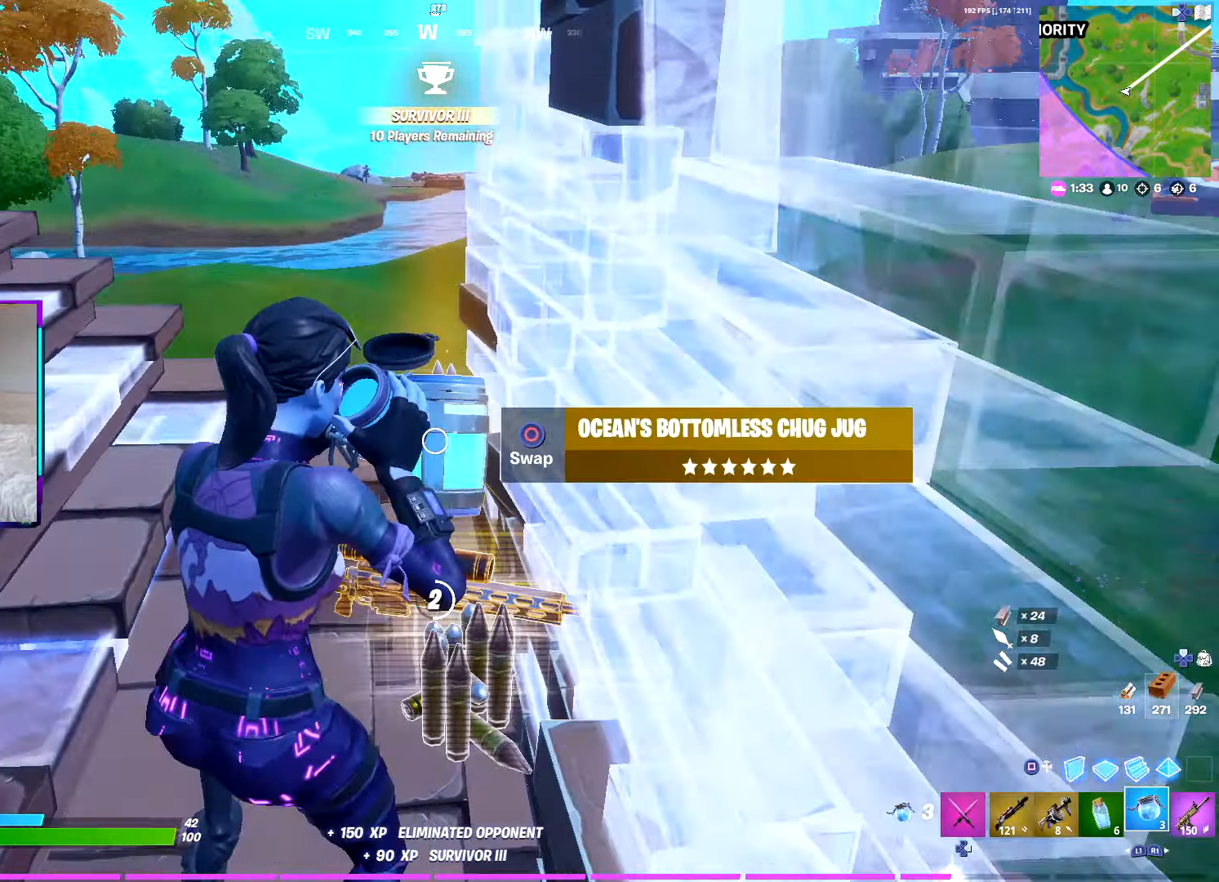
{"buttons": [], "left_stick": "center", "right_stick": "center", "events": [[50, "CROSS", "up"], [67, "right_stick", "center"]]}
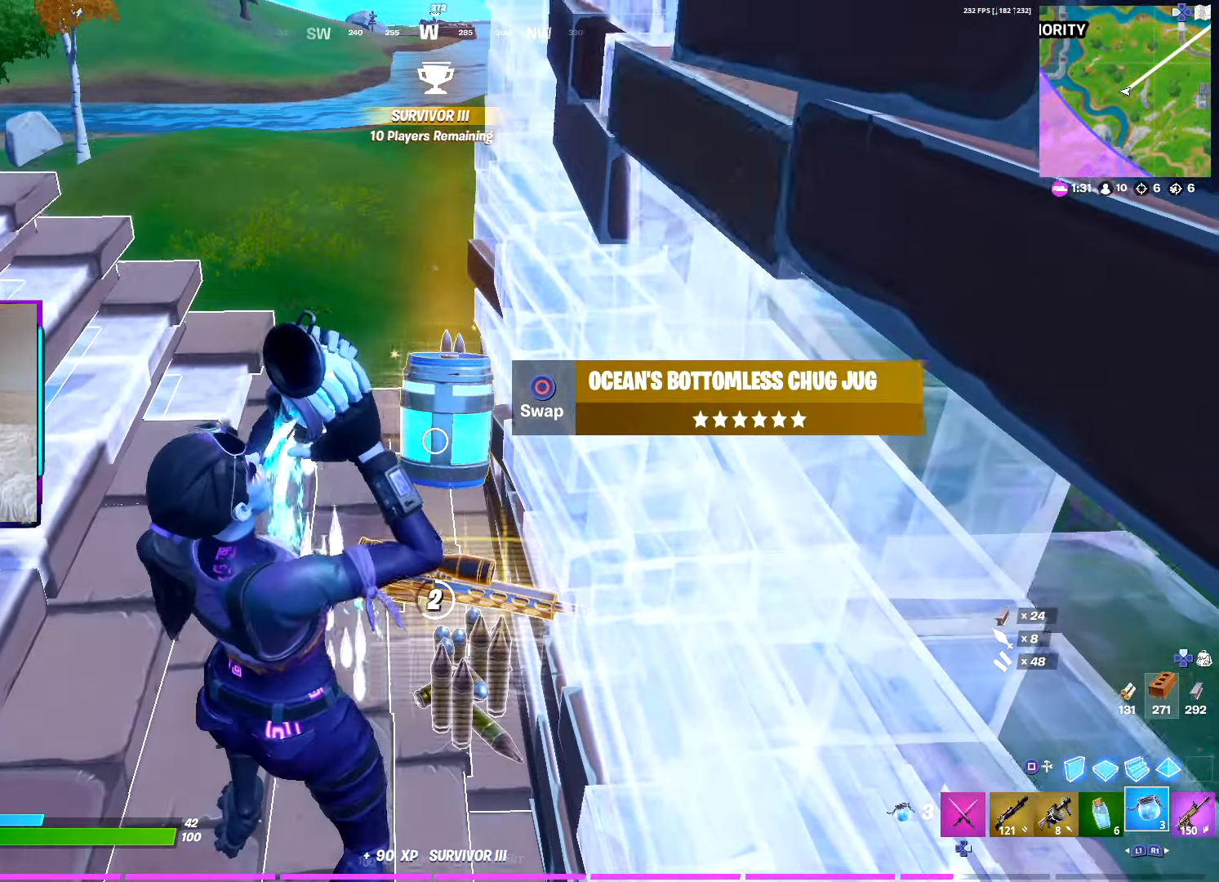
{"buttons": [], "left_stick": "center", "right_stick": "center", "events": []}
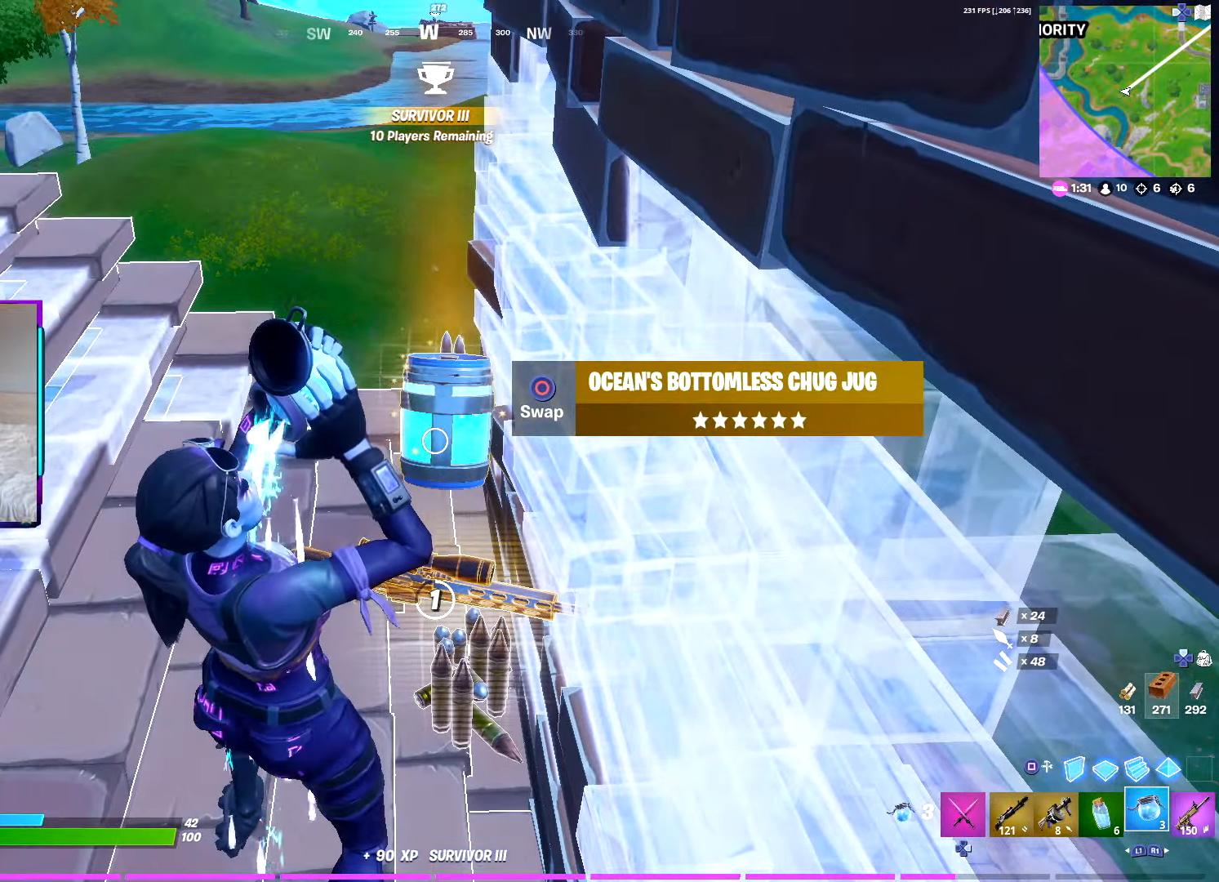
{"buttons": ["L1"], "left_stick": "up-right", "right_stick": "center", "events": [[300, "left_stick", "up"], [300, "right_stick", "up"], [317, "CROSS", "down"], [417, "CROSS", "up"], [417, "left_stick", "up-right"], [433, "L1", "down"], [450, "right_stick", "center"]]}
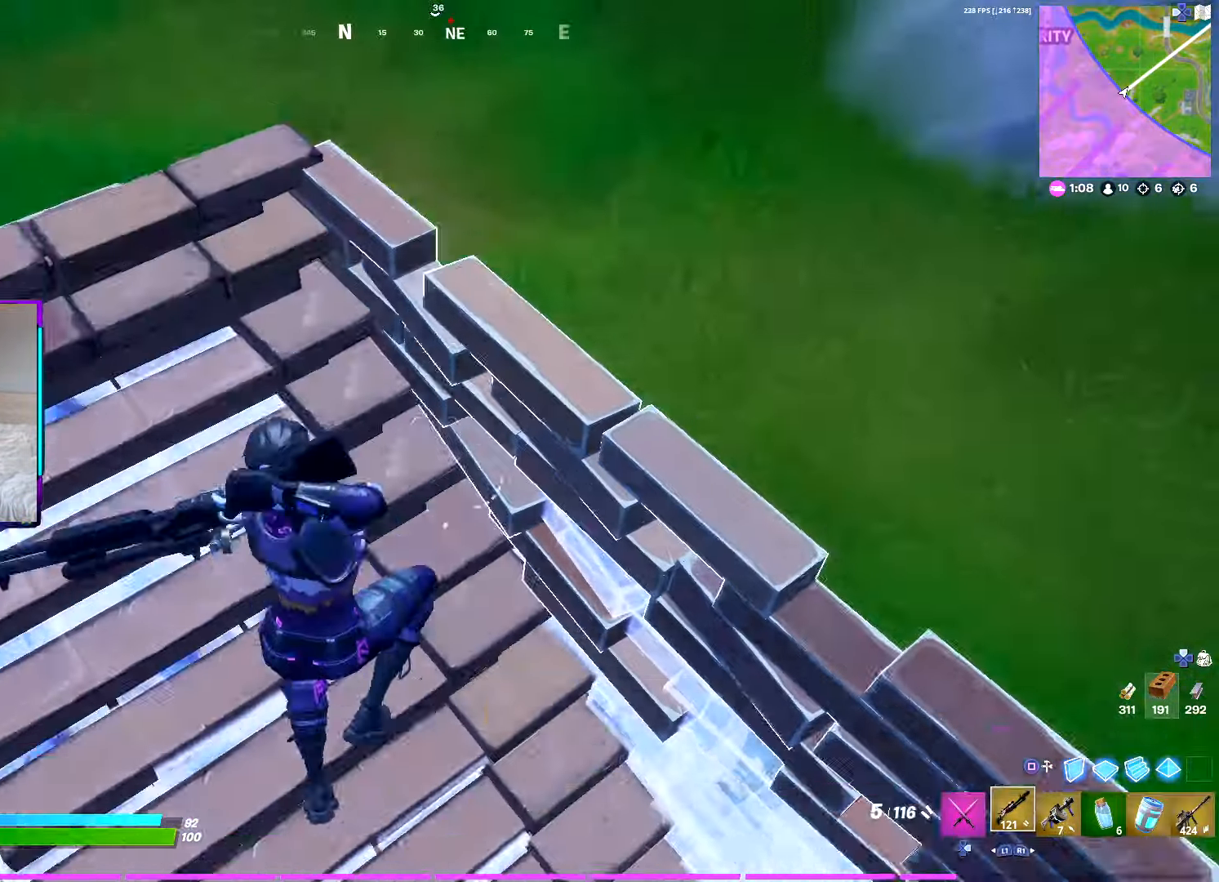
{"buttons": ["R2"], "left_stick": "up-right", "right_stick": "center", "events": [[67, "L1", "up"], [167, "right_stick", "up"], [333, "R2", "down"], [383, "right_stick", "center"]]}
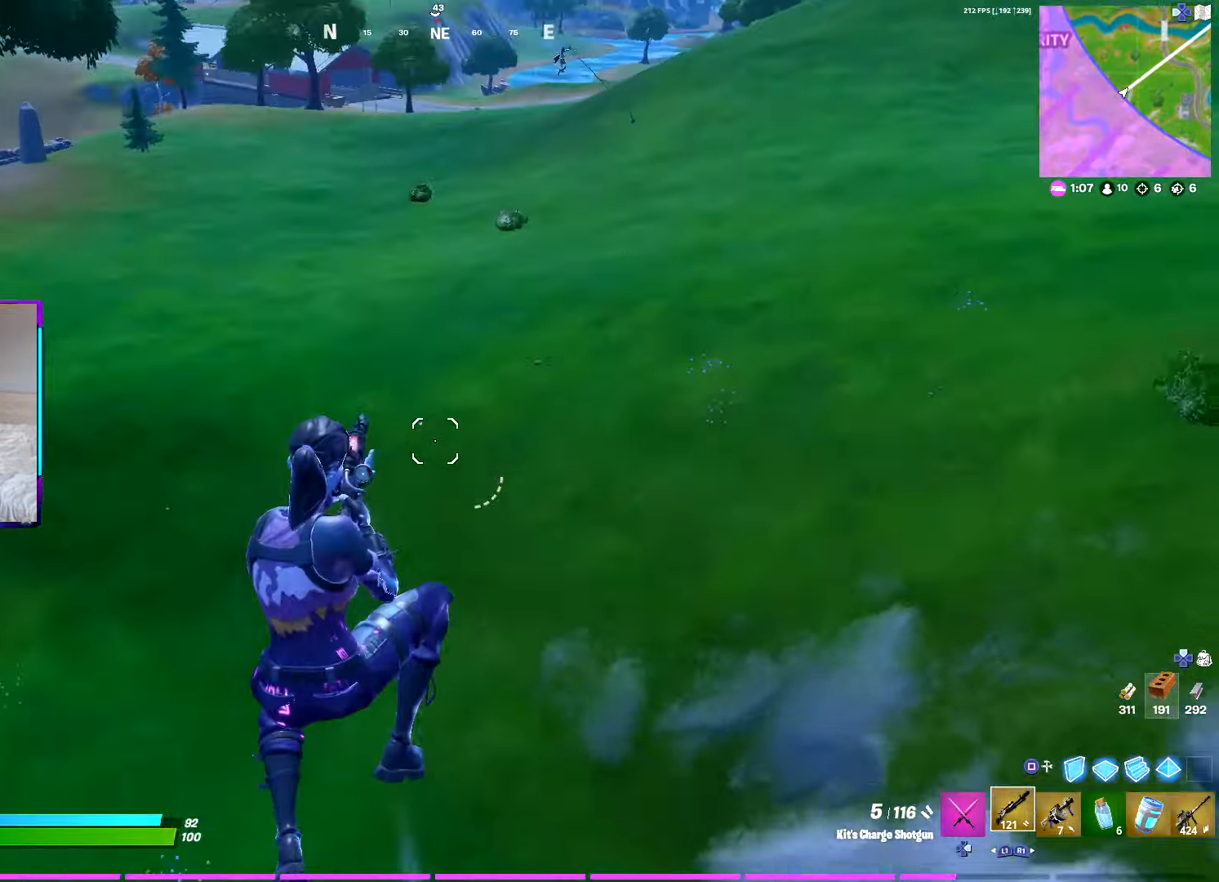
{"buttons": ["R2"], "left_stick": "up-right", "right_stick": "center", "events": []}
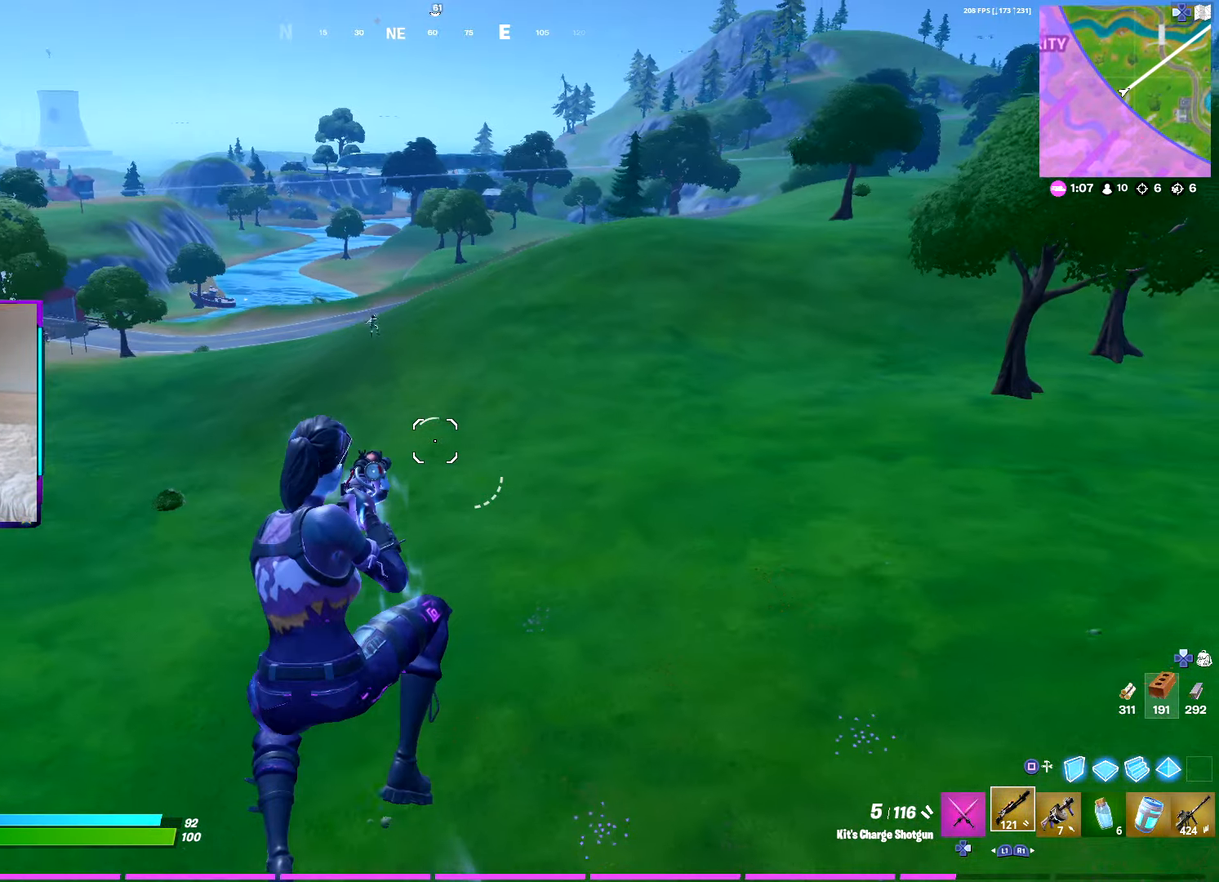
{"buttons": ["R2"], "left_stick": "up", "right_stick": "center", "events": [[33, "left_stick", "up"]]}
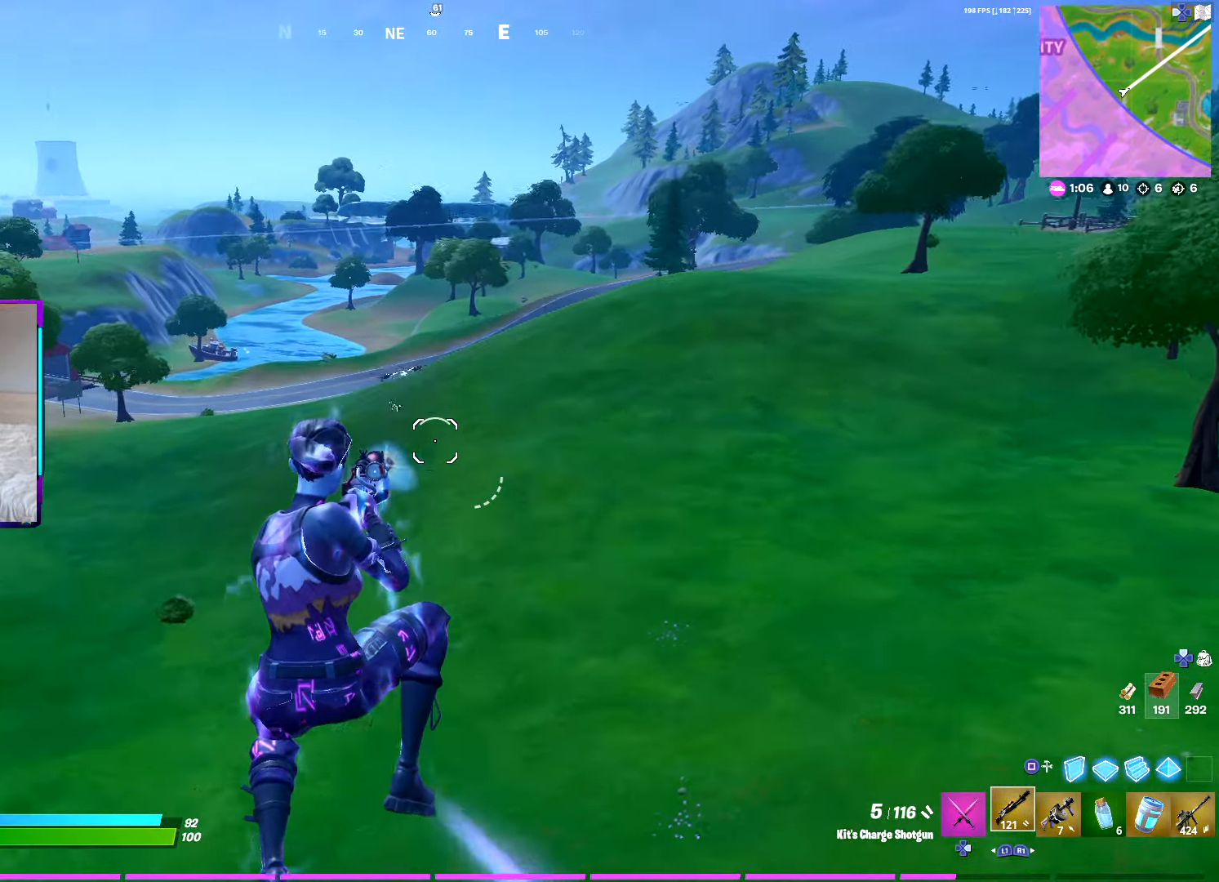
{"buttons": [], "left_stick": "up-left", "right_stick": "center", "events": [[17, "L1", "down"], [133, "L1", "up"], [167, "left_stick", "up-left"], [200, "R2", "up"]]}
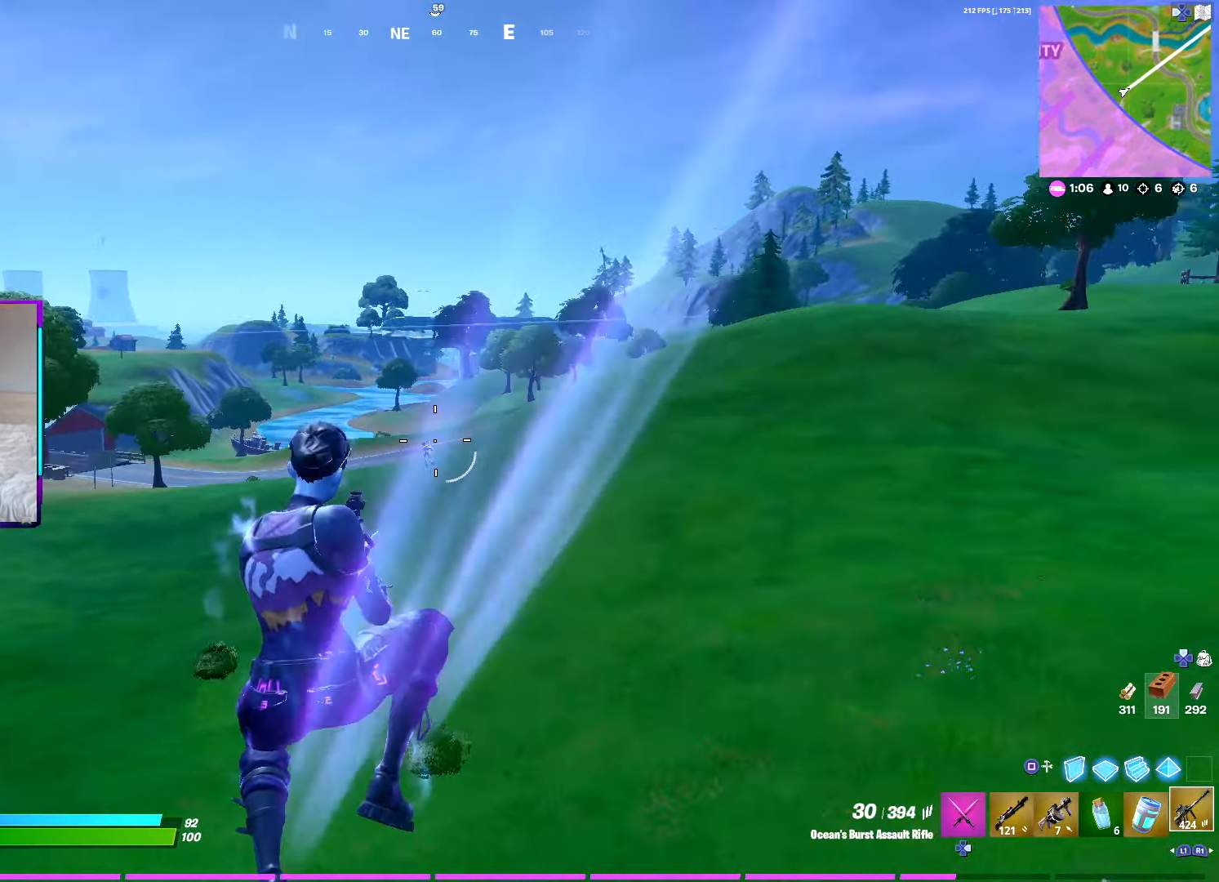
{"buttons": ["L2", "R3"], "left_stick": "up-left", "right_stick": "center", "events": [[417, "L2", "down"], [450, "R3", "down"]]}
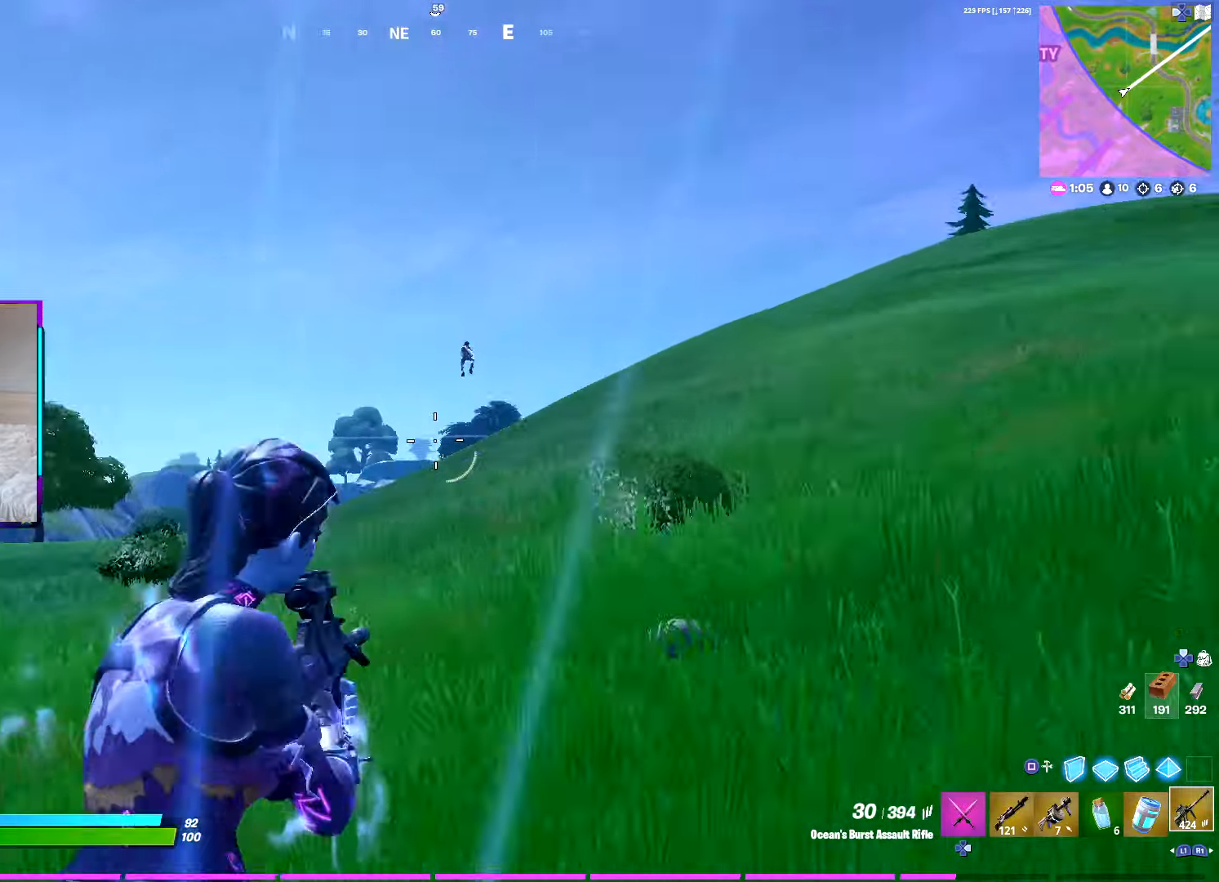
{"buttons": ["L2", "R2"], "left_stick": "up-left", "right_stick": "down", "events": [[50, "R3", "up"], [50, "right_stick", "up"], [350, "R2", "down"], [367, "right_stick", "down"]]}
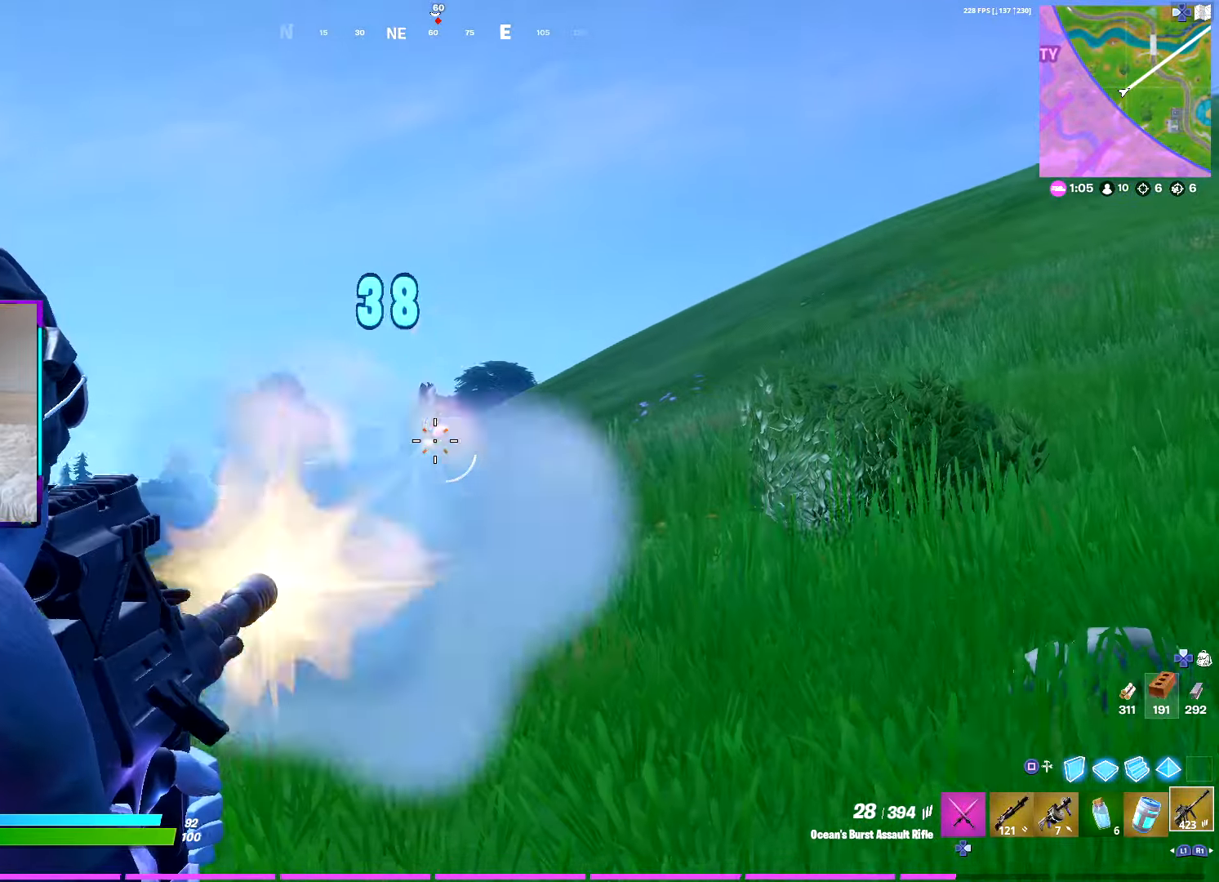
{"buttons": ["L2", "R2", "R3"], "left_stick": "up-left", "right_stick": "up", "events": [[150, "CROSS", "down"], [150, "right_stick", "center"], [234, "right_stick", "up"], [250, "CROSS", "up"], [417, "R3", "down"]]}
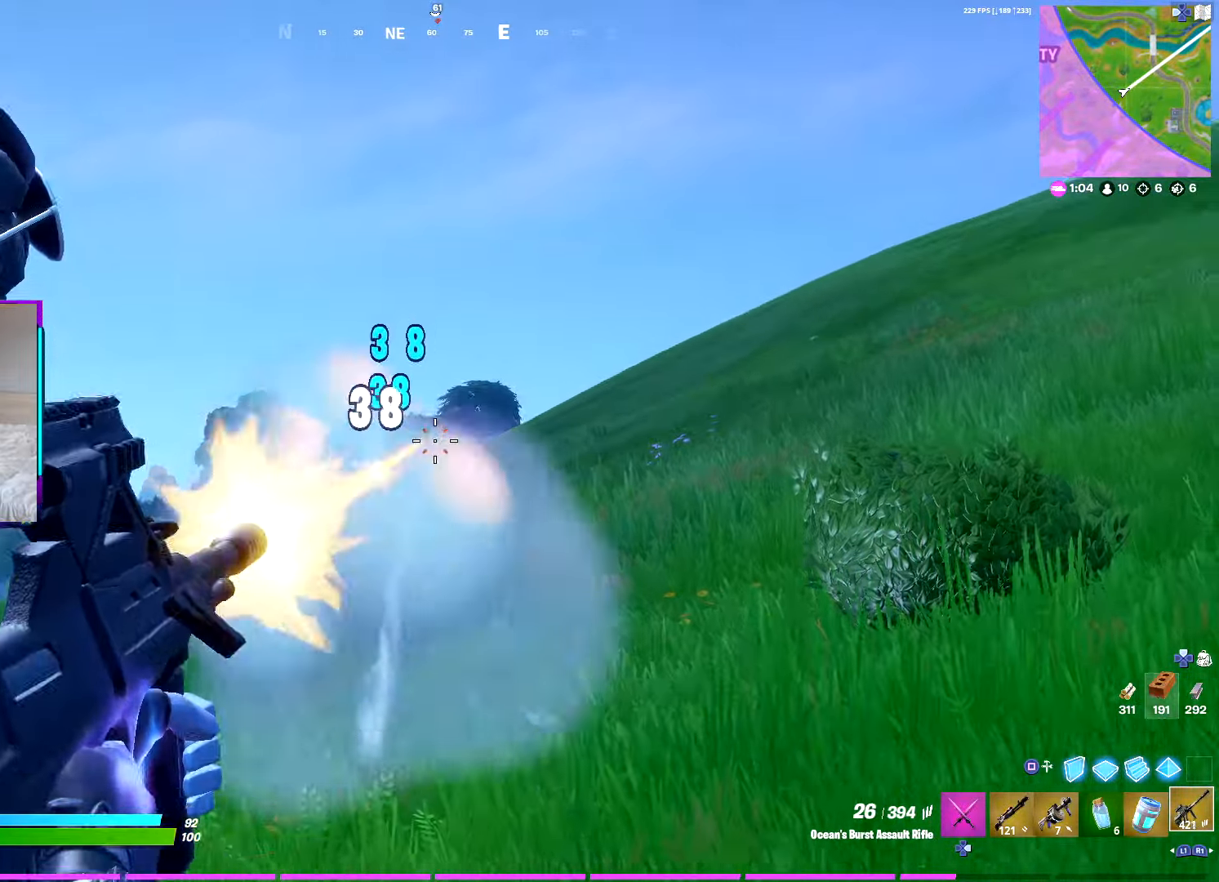
{"buttons": [], "left_stick": "up", "right_stick": "down", "events": [[17, "right_stick", "center"], [34, "R3", "up"], [117, "right_stick", "left"], [167, "right_stick", "up"], [317, "right_stick", "center"], [350, "left_stick", "up"], [367, "CROSS", "down"], [434, "right_stick", "down"], [450, "CROSS", "up"], [467, "L2", "up"], [500, "R2", "up"]]}
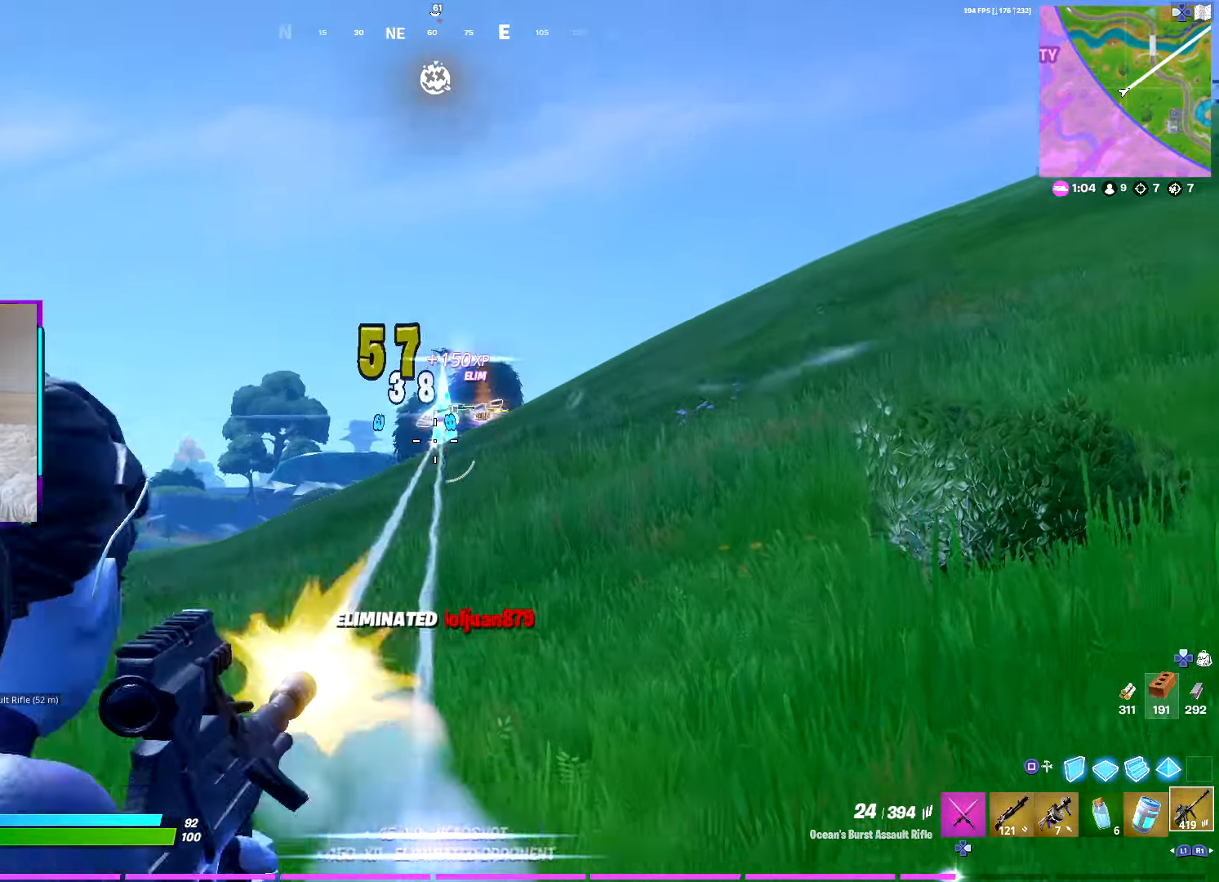
{"buttons": ["CIRCLE"], "left_stick": "up", "right_stick": "center", "events": [[134, "right_stick", "center"], [267, "CROSS", "down"], [350, "CROSS", "up"], [450, "CIRCLE", "down"]]}
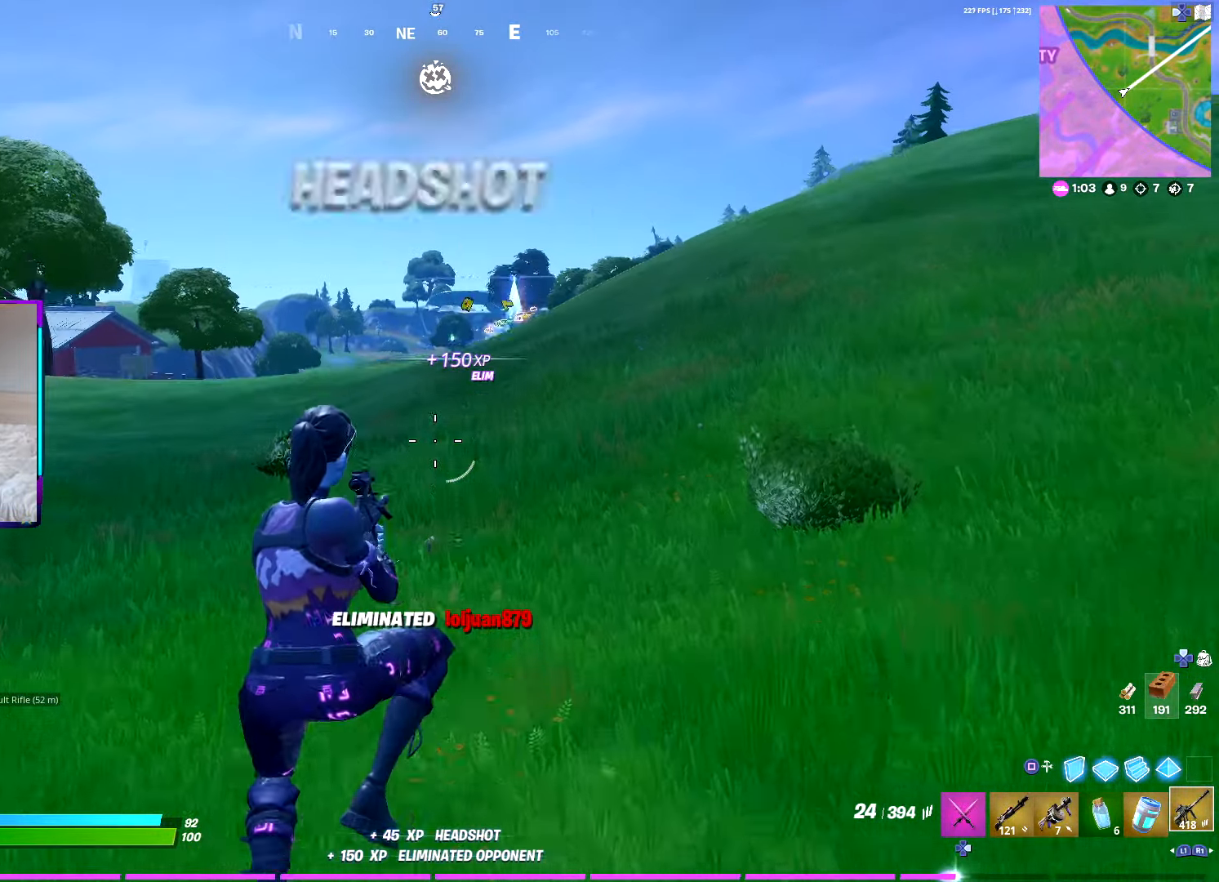
{"buttons": [], "left_stick": "up-right", "right_stick": "center", "events": [[50, "CIRCLE", "up"], [334, "left_stick", "up-right"]]}
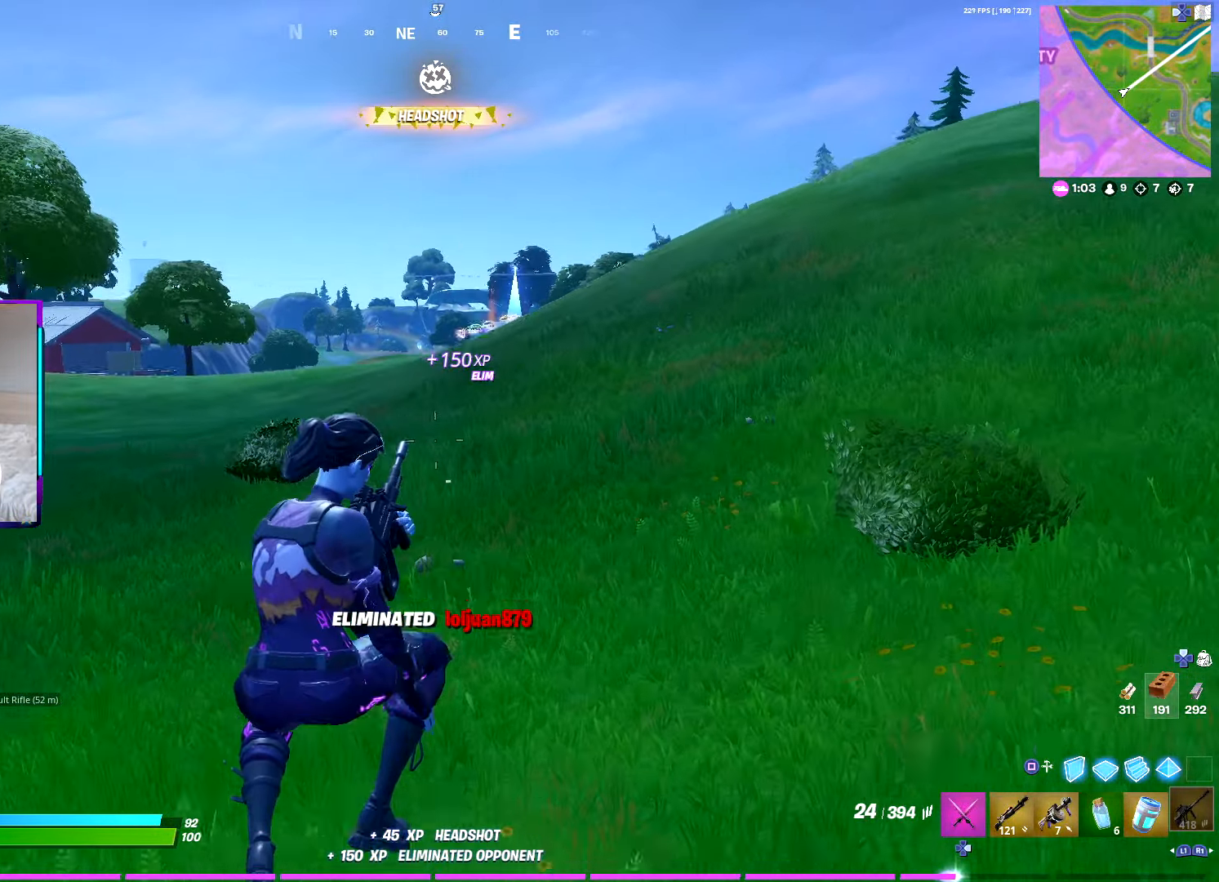
{"buttons": [], "left_stick": "up-right", "right_stick": "center", "events": []}
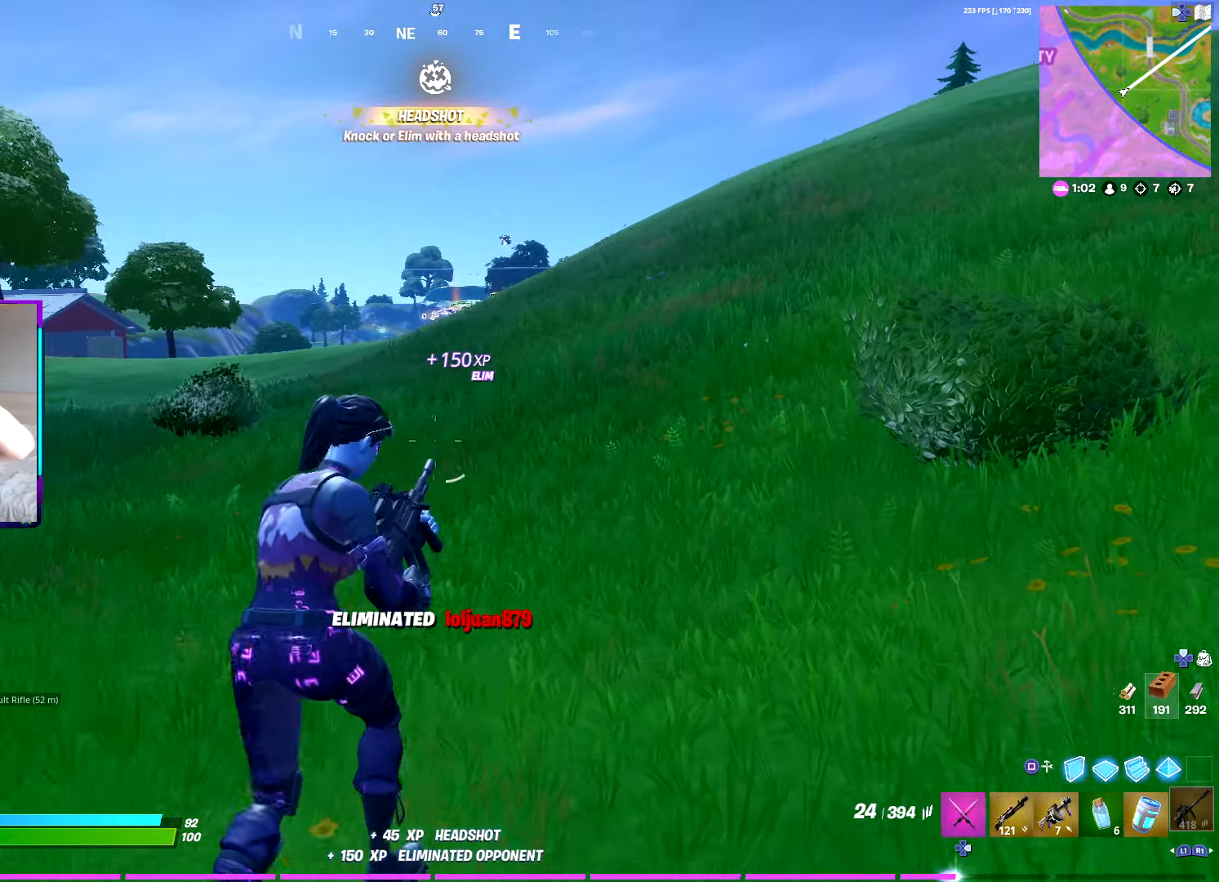
{"buttons": [], "left_stick": "up-right", "right_stick": "center", "events": []}
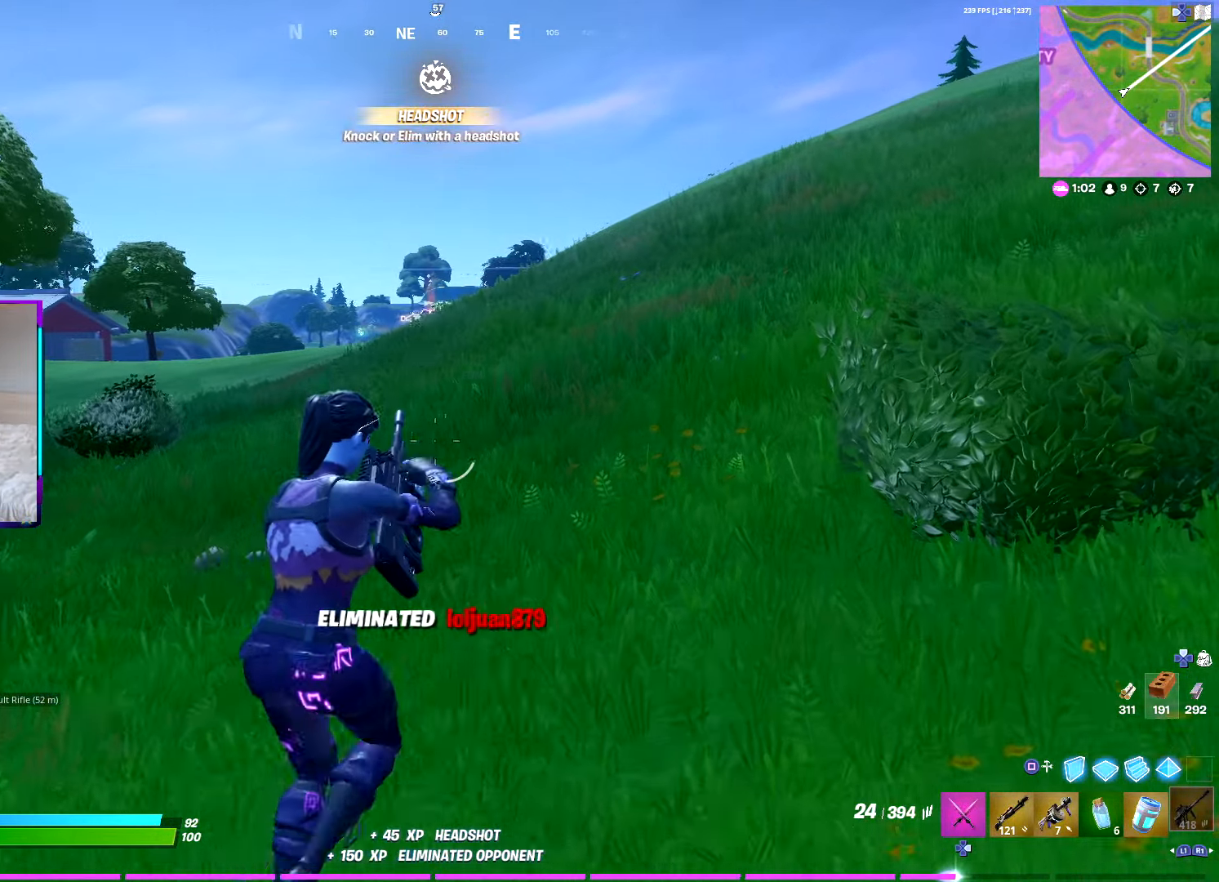
{"buttons": ["CROSS"], "left_stick": "up", "right_stick": "center", "events": [[17, "left_stick", "up"], [450, "CROSS", "down"]]}
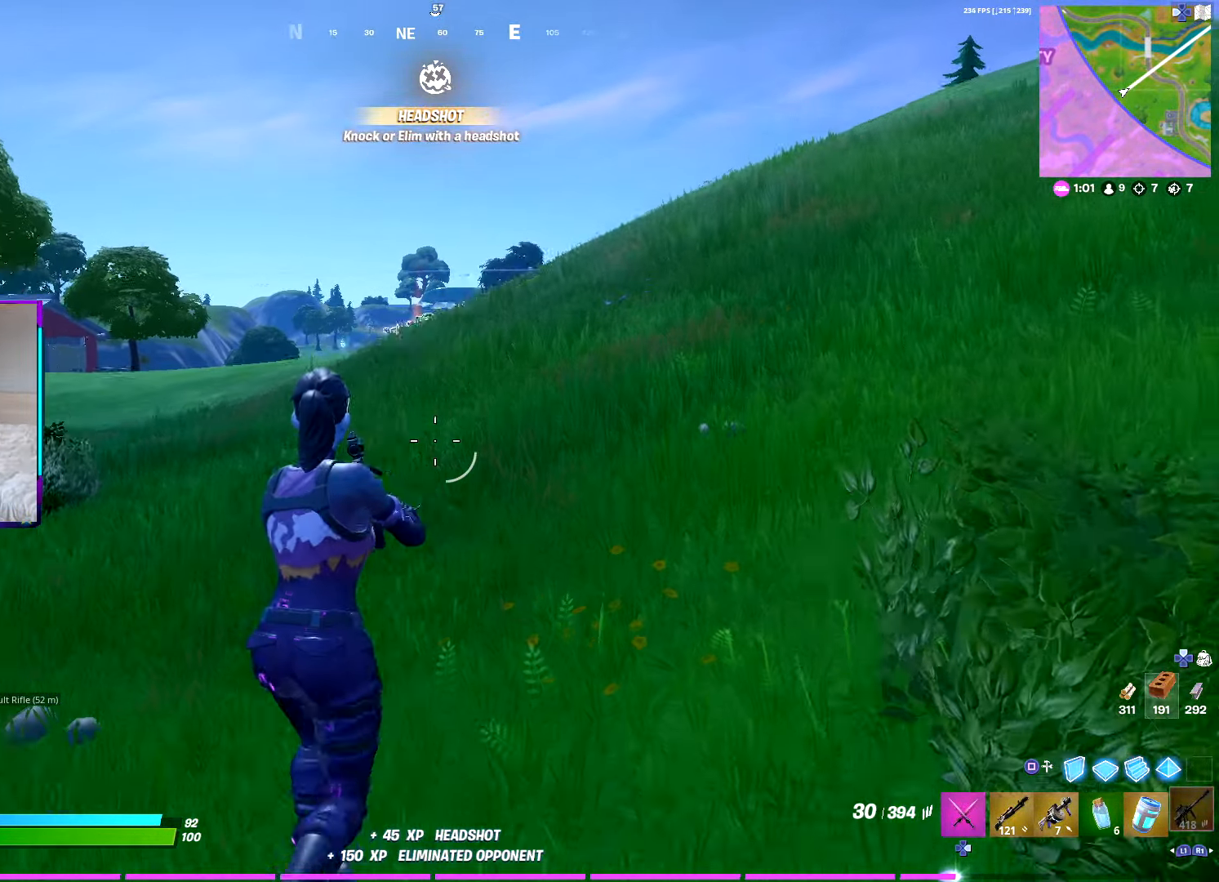
{"buttons": [], "left_stick": "up", "right_stick": "center", "events": [[200, "CROSS", "up"]]}
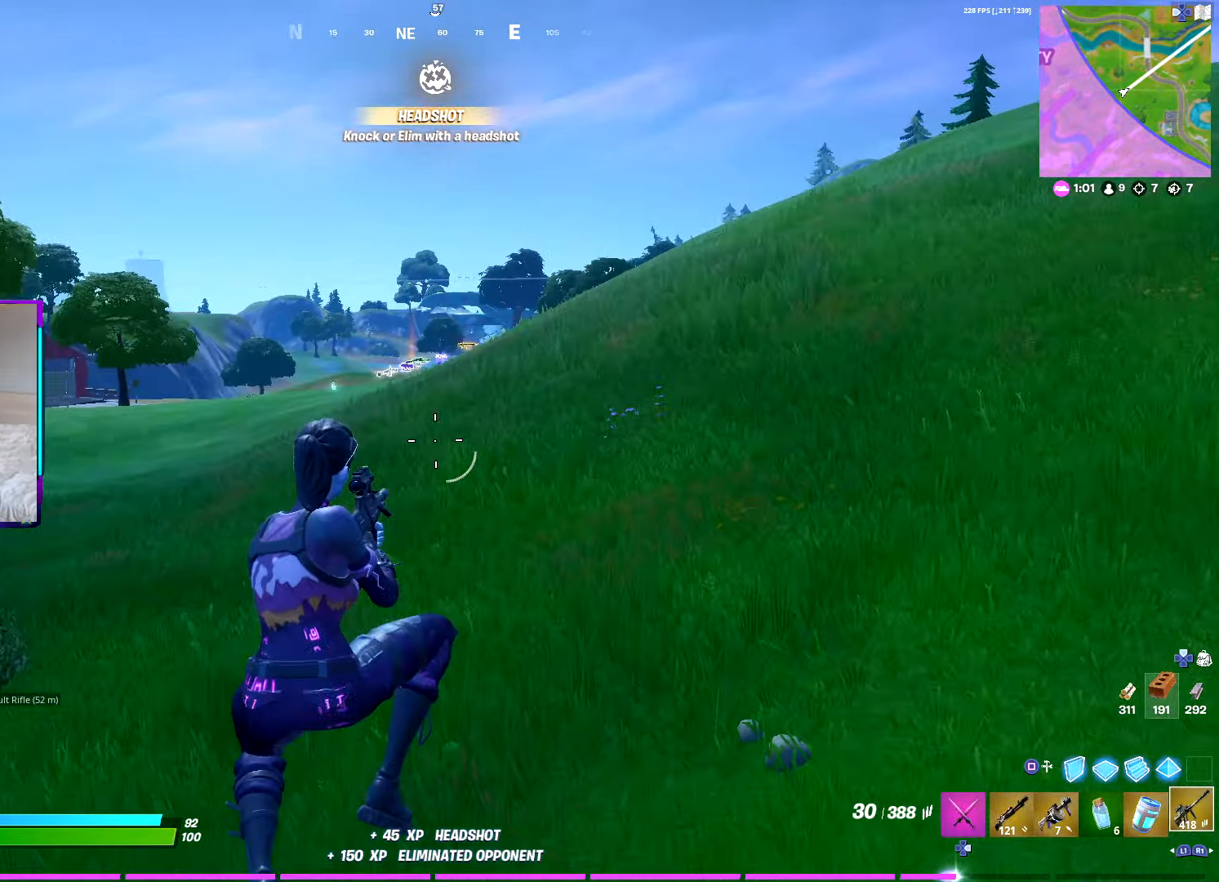
{"buttons": ["R1"], "left_stick": "up", "right_stick": "center", "events": [[117, "R1", "down"], [216, "R1", "up"], [233, "L1", "down"], [283, "R1", "down"], [300, "L1", "up"], [383, "R1", "up"], [416, "L1", "down"], [450, "R1", "down"], [500, "L1", "up"]]}